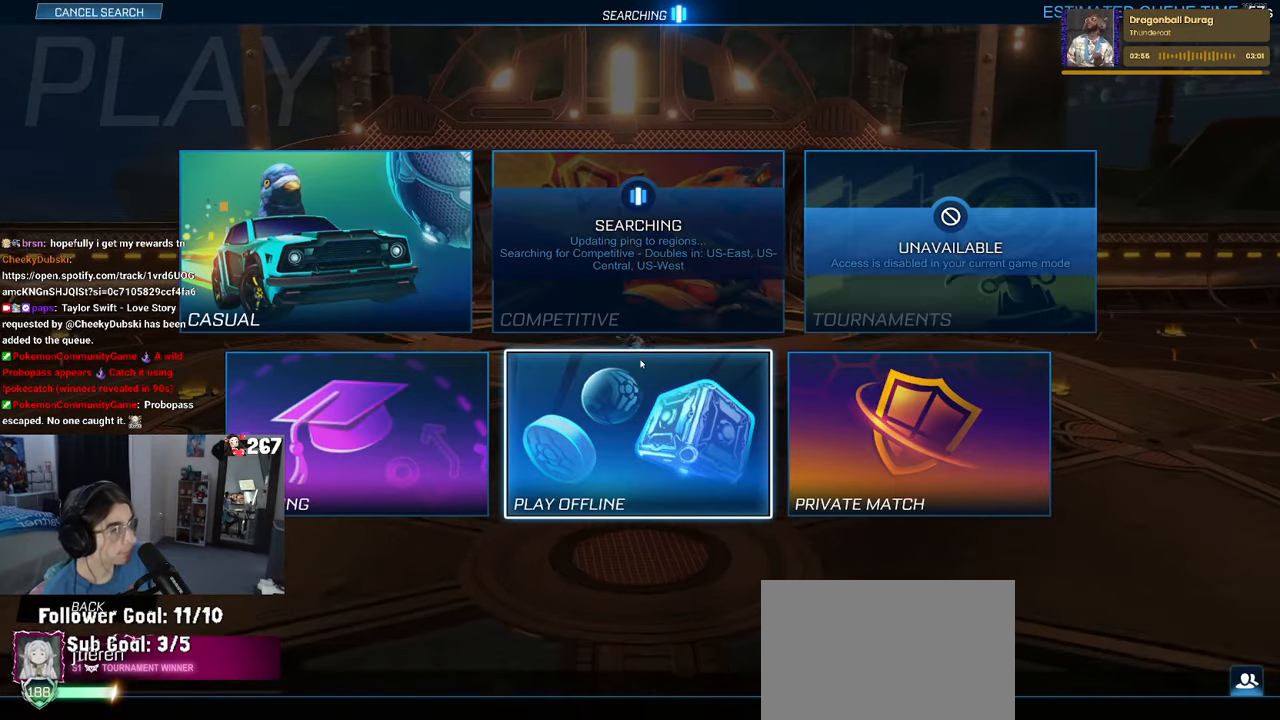
Gameplay with a controller (PlayStation layout); each line is a JSON object with the inputs held at the frame after it. "events" lists button and stick changes between this image and that frame as [ms after this image, input, new state], when the widget could be followed in between. Not read: R2.
{"buttons": [], "left_stick": "center", "right_stick": "center", "events": [[300, "DPAD_DOWN", "down"], [450, "DPAD_DOWN", "up"]]}
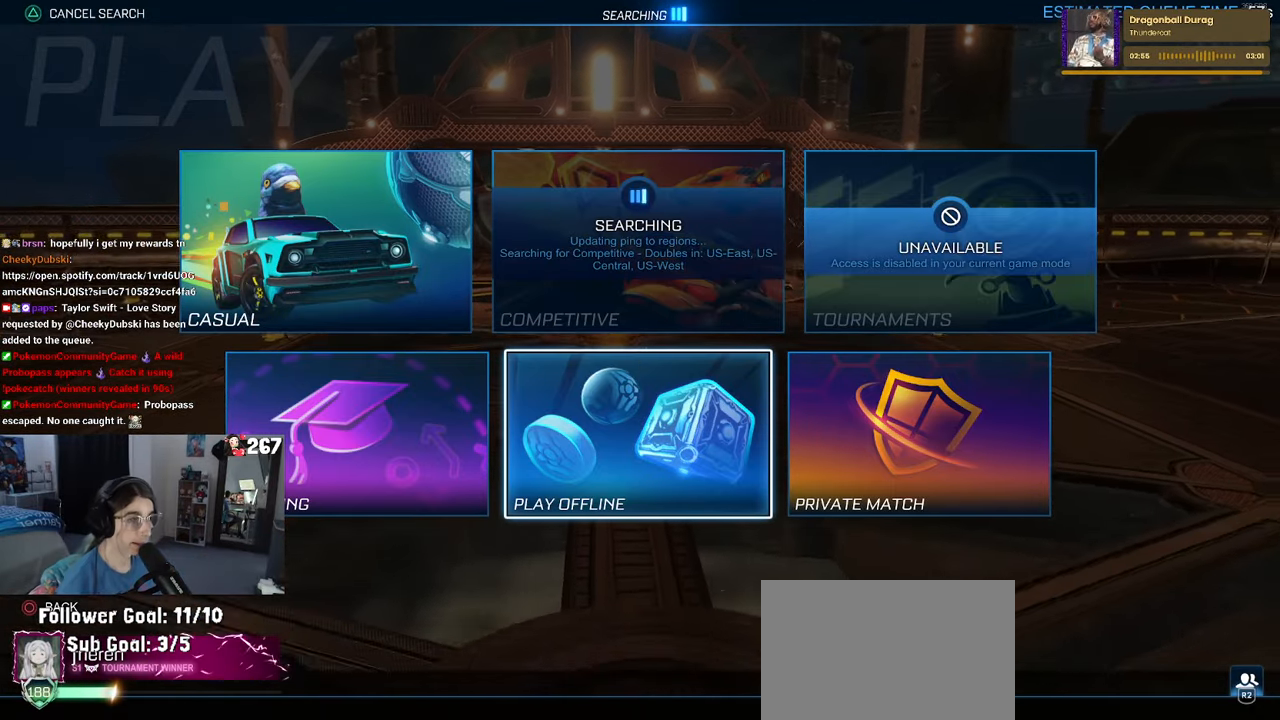
{"buttons": [], "left_stick": "center", "right_stick": "center", "events": [[167, "DPAD_LEFT", "down"], [283, "DPAD_LEFT", "up"]]}
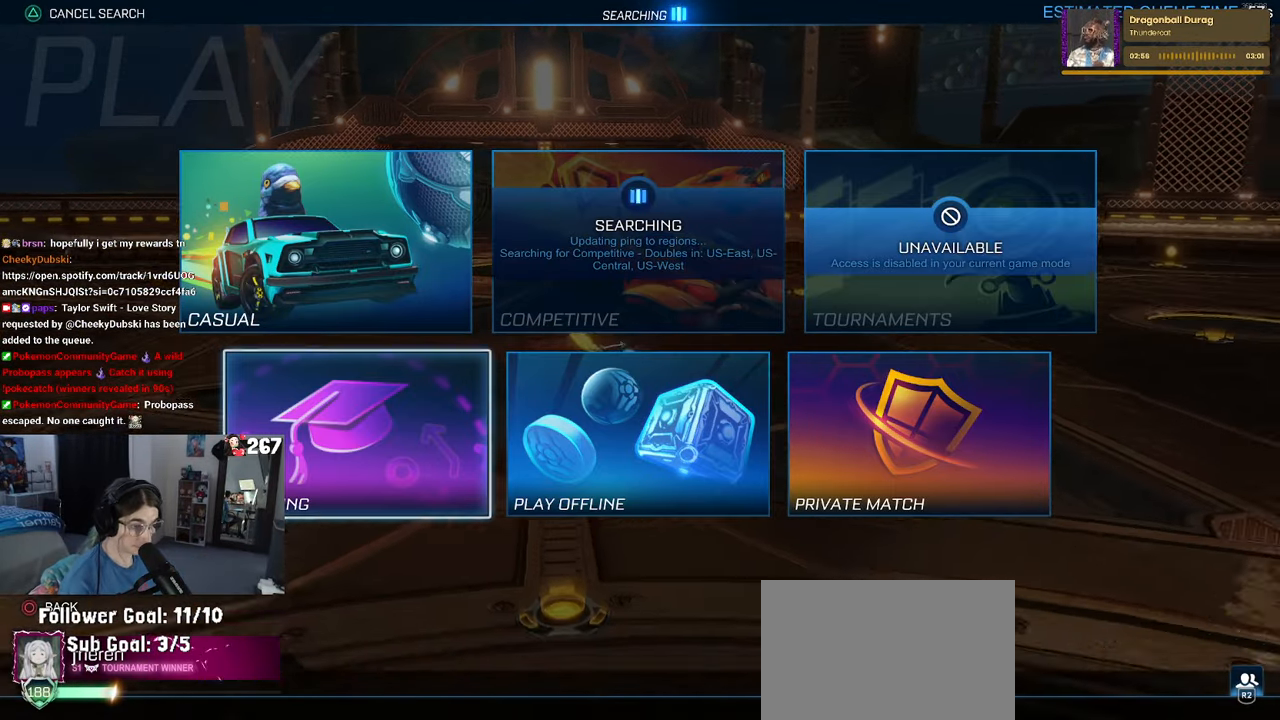
{"buttons": [], "left_stick": "center", "right_stick": "center", "events": [[17, "CROSS", "down"], [83, "CROSS", "up"]]}
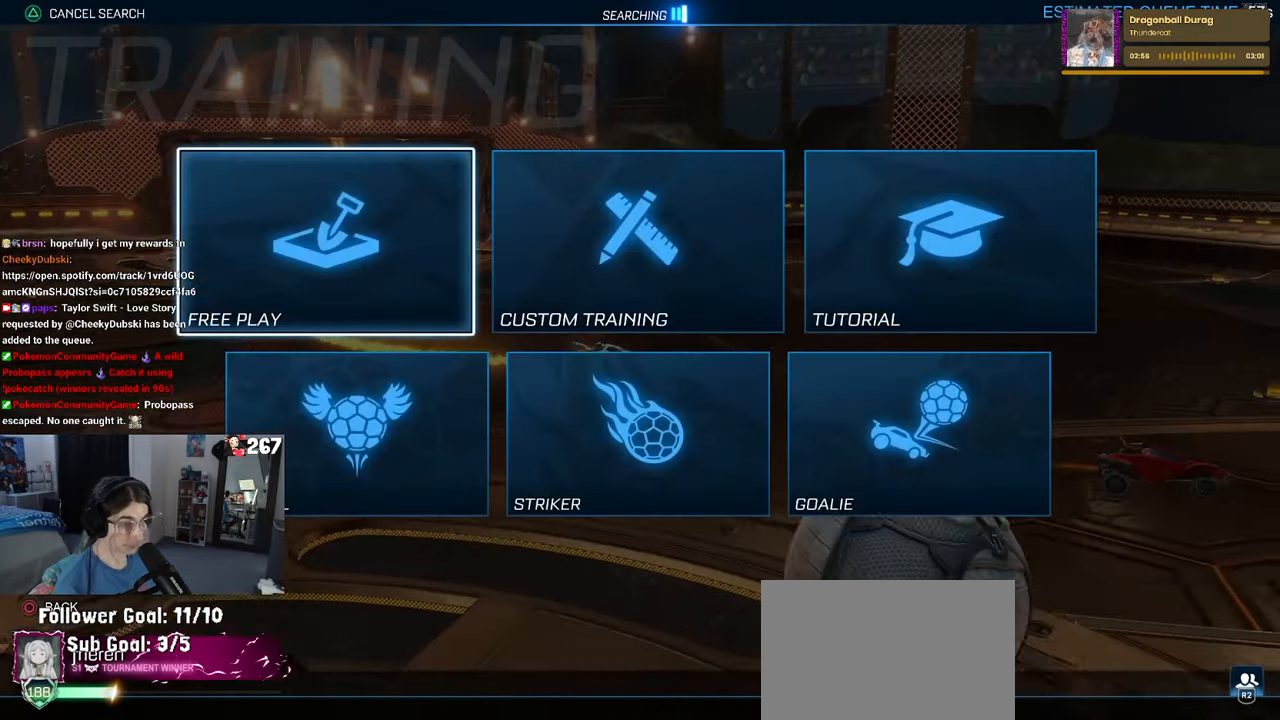
{"buttons": ["CROSS"], "left_stick": "center", "right_stick": "center", "events": [[267, "CROSS", "down"], [367, "CROSS", "up"], [483, "CROSS", "down"]]}
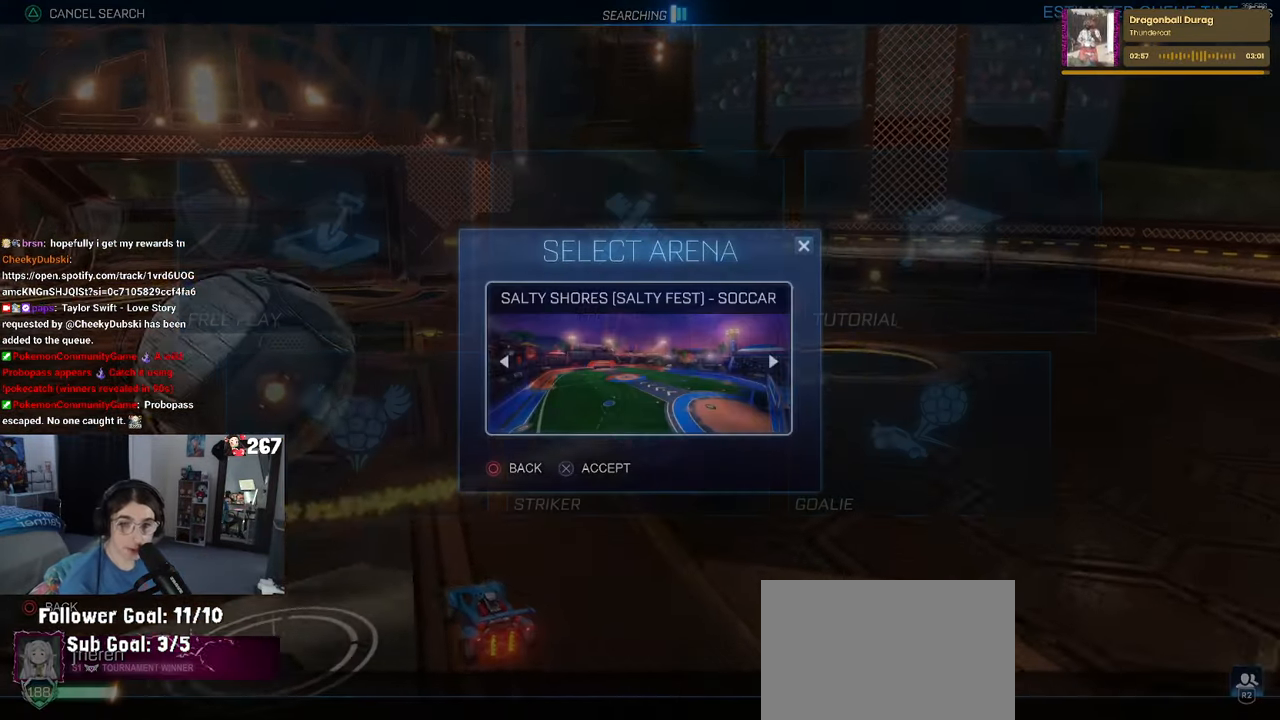
{"buttons": [], "left_stick": "center", "right_stick": "center", "events": [[67, "CROSS", "up"], [133, "CROSS", "down"], [217, "CROSS", "up"], [283, "CROSS", "down"], [367, "CROSS", "up"]]}
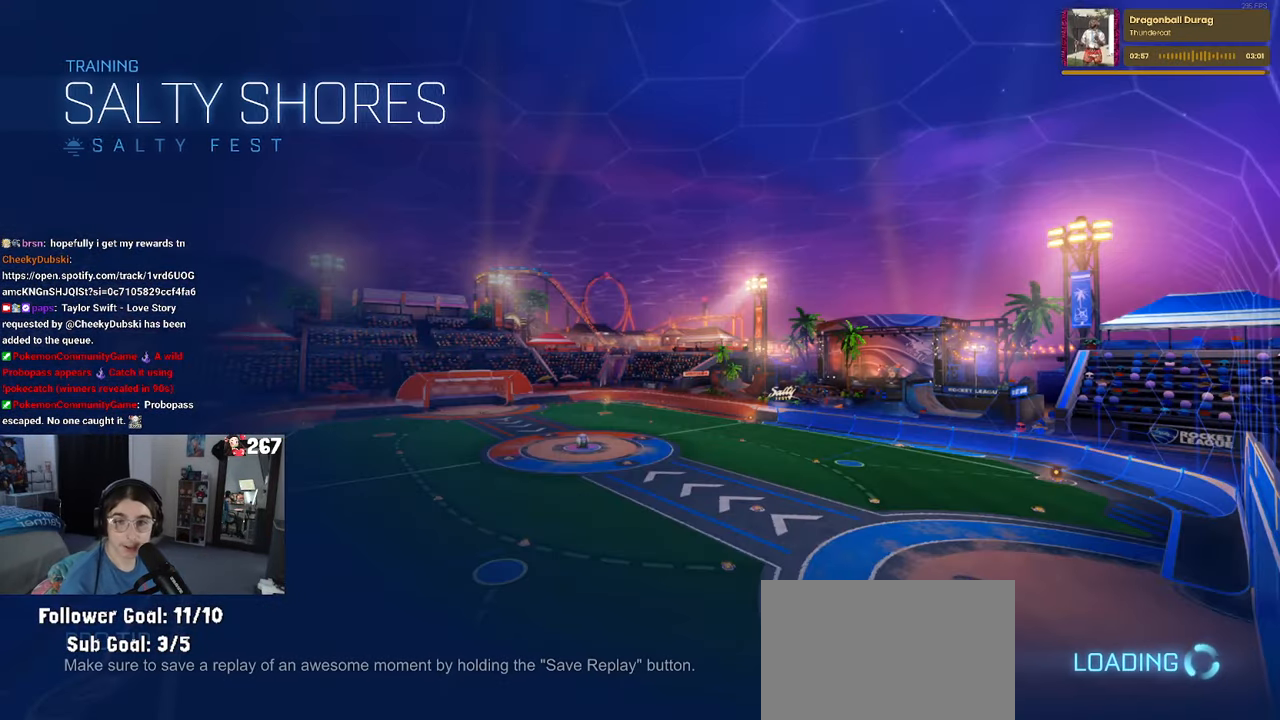
{"buttons": [], "left_stick": "center", "right_stick": "center", "events": []}
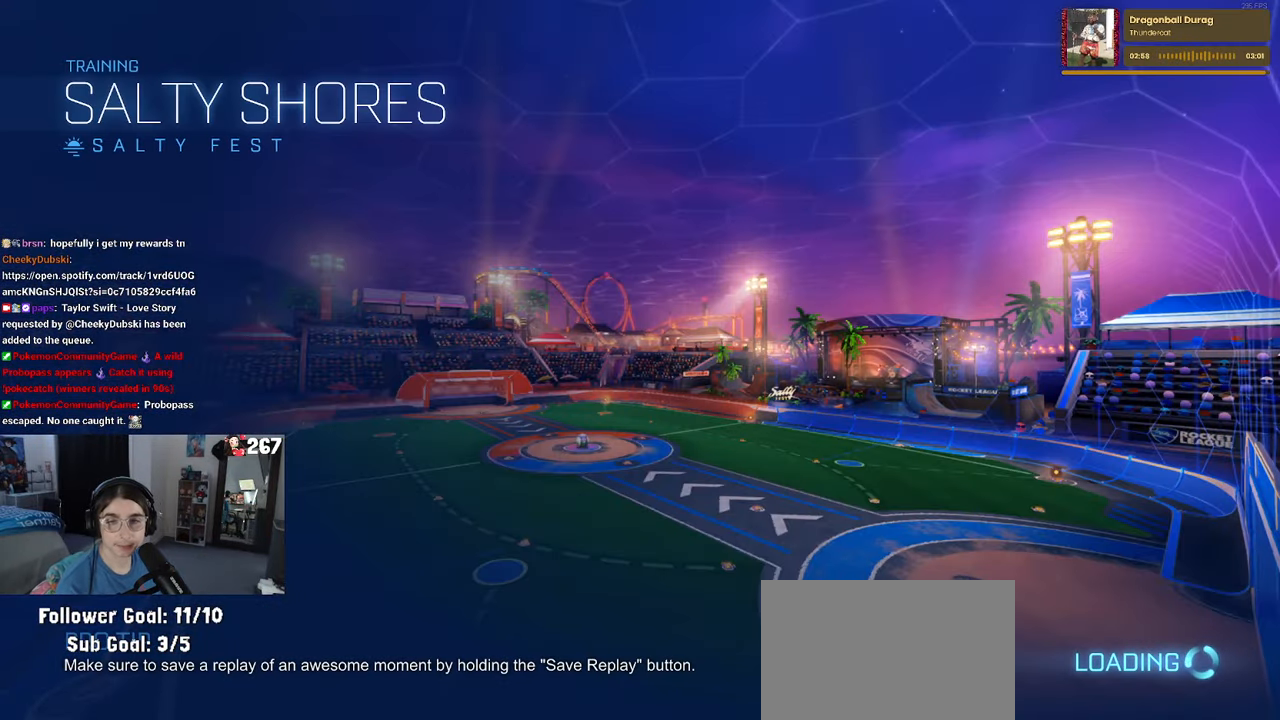
{"buttons": [], "left_stick": "center", "right_stick": "center", "events": []}
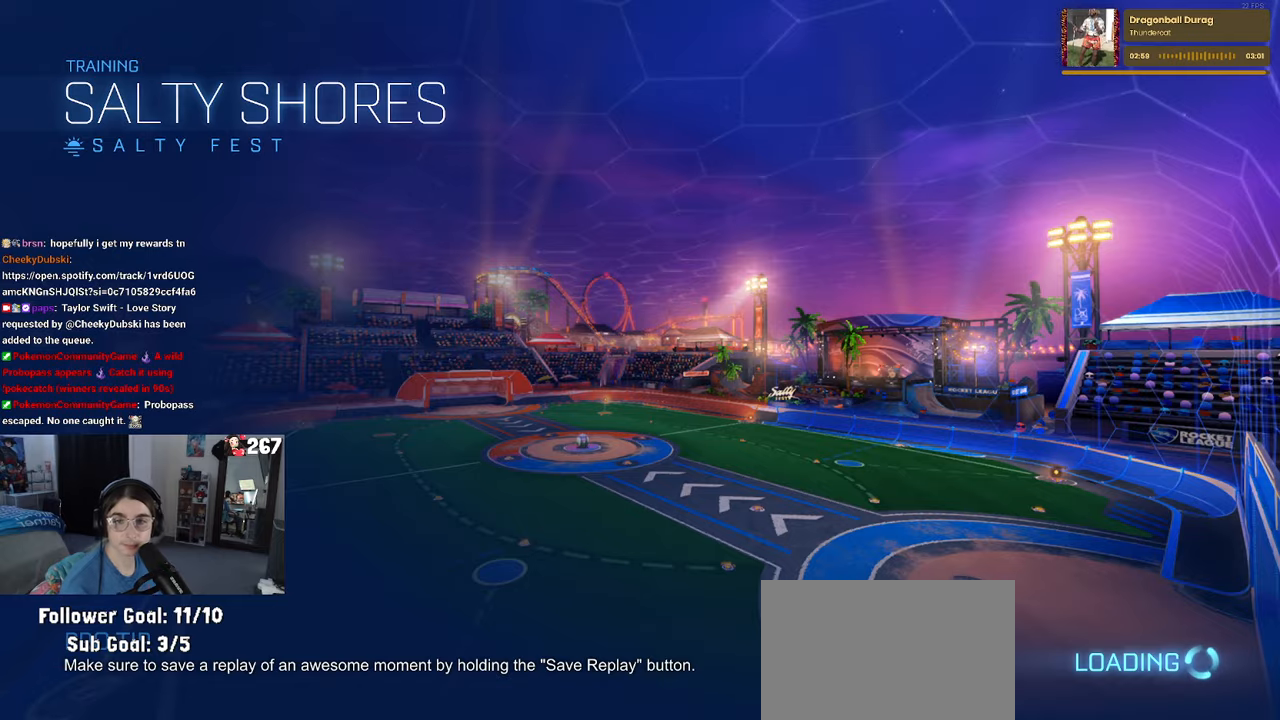
{"buttons": [], "left_stick": "center", "right_stick": "center", "events": []}
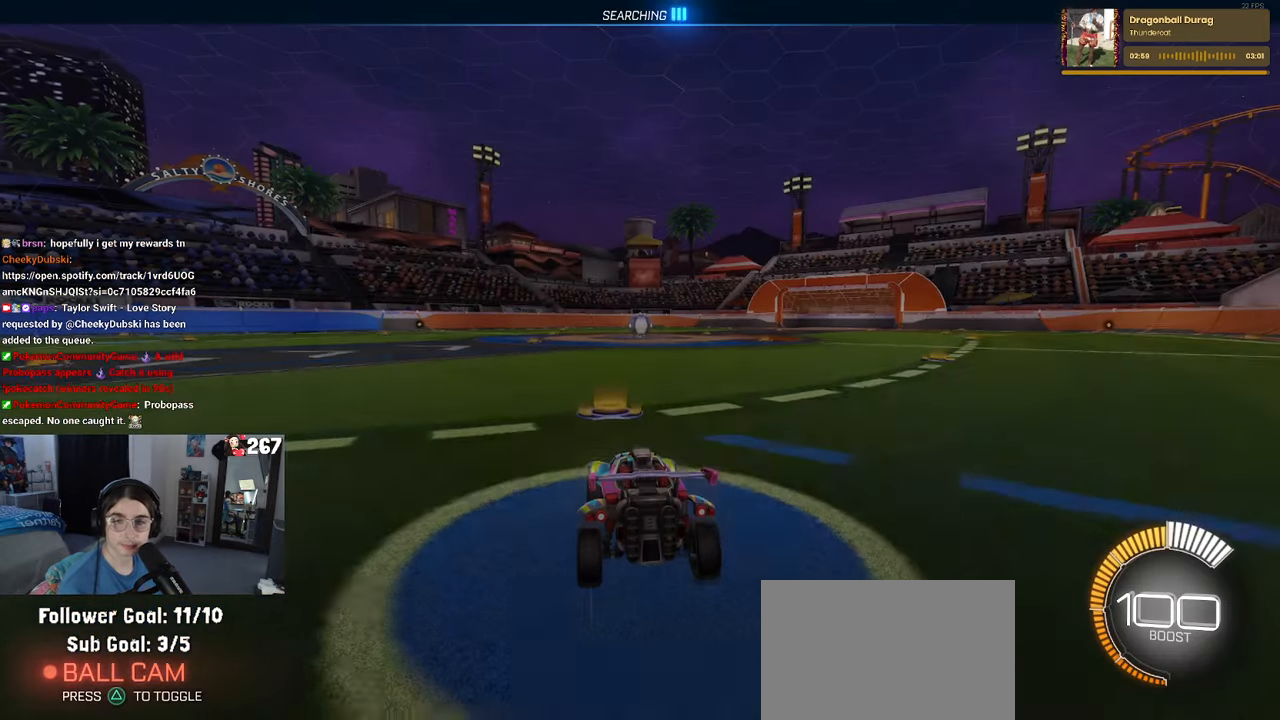
{"buttons": ["CROSS", "R1"], "left_stick": "up", "right_stick": "center", "events": [[167, "R1", "down"], [234, "TRIANGLE", "down"], [350, "TRIANGLE", "up"], [450, "left_stick", "up"], [484, "CROSS", "down"]]}
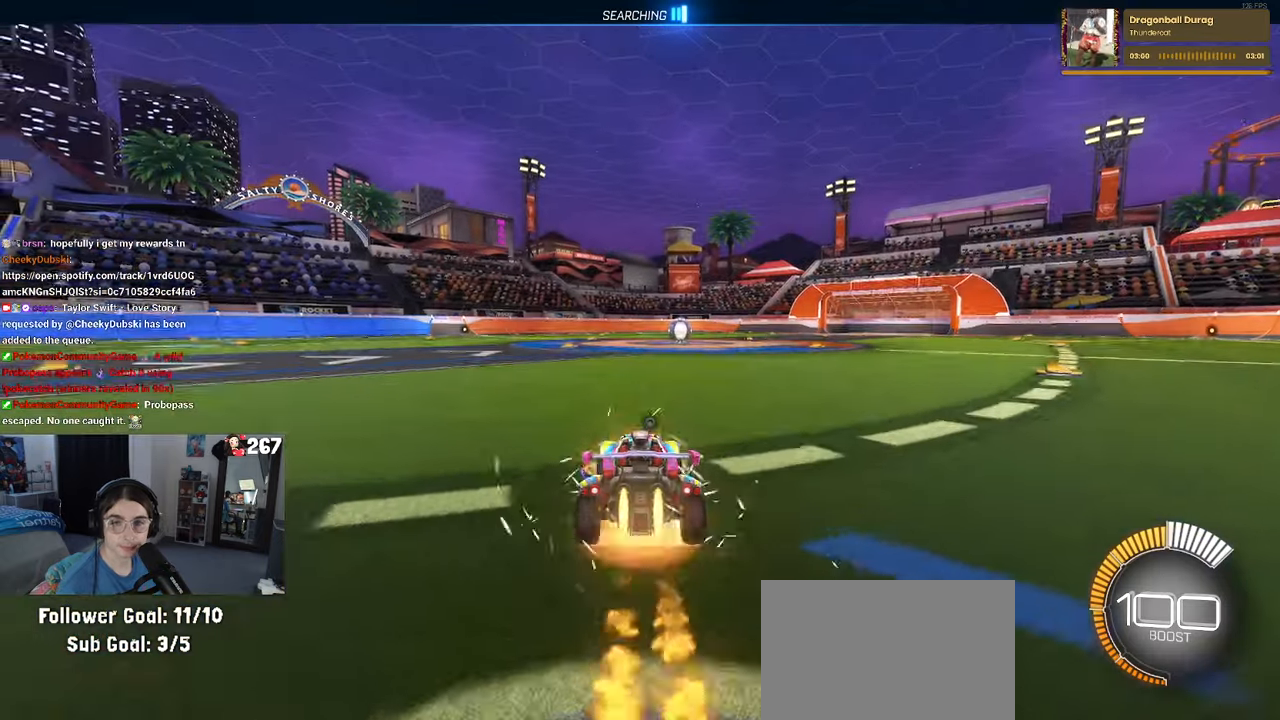
{"buttons": ["SQUARE", "R1"], "left_stick": "center", "right_stick": "center", "events": [[34, "CROSS", "up"], [150, "left_stick", "center"], [234, "left_stick", "left"], [267, "SQUARE", "down"], [300, "left_stick", "down-left"], [434, "left_stick", "center"]]}
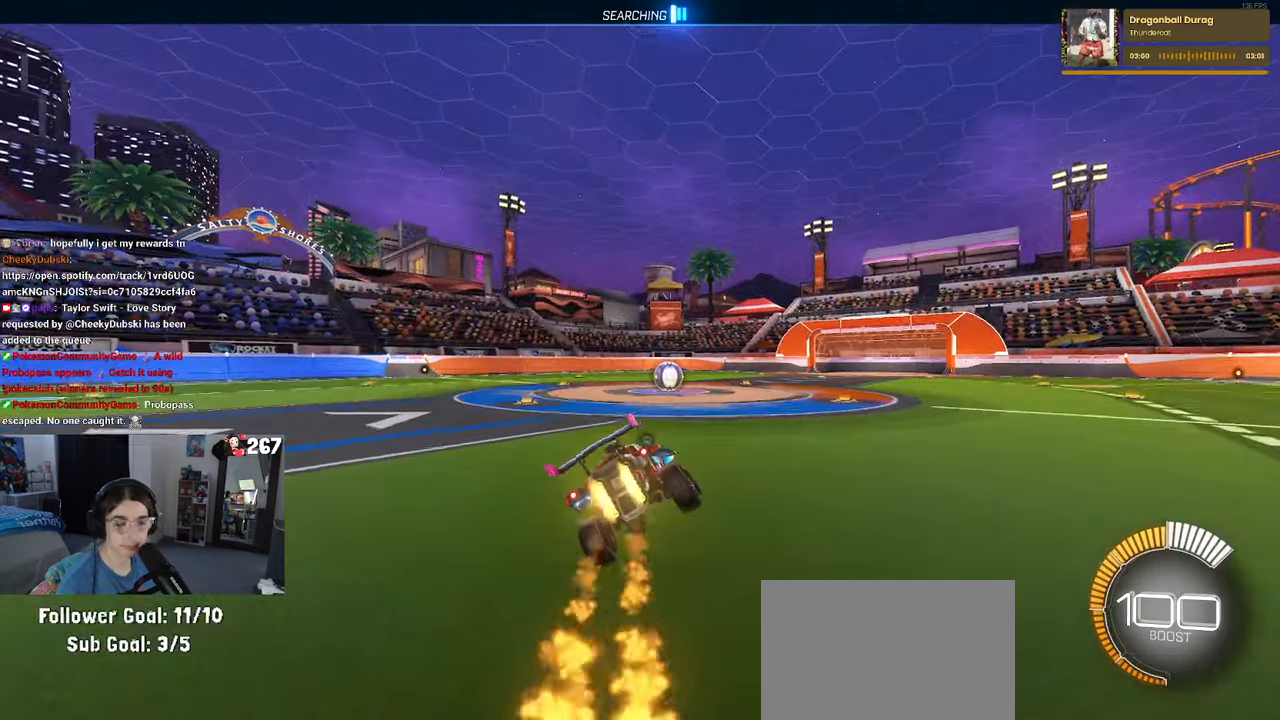
{"buttons": ["CROSS", "SQUARE", "R1"], "left_stick": "center", "right_stick": "center", "events": [[250, "left_stick", "right"], [300, "CROSS", "down"], [384, "CROSS", "up"], [450, "CROSS", "down"], [450, "left_stick", "center"]]}
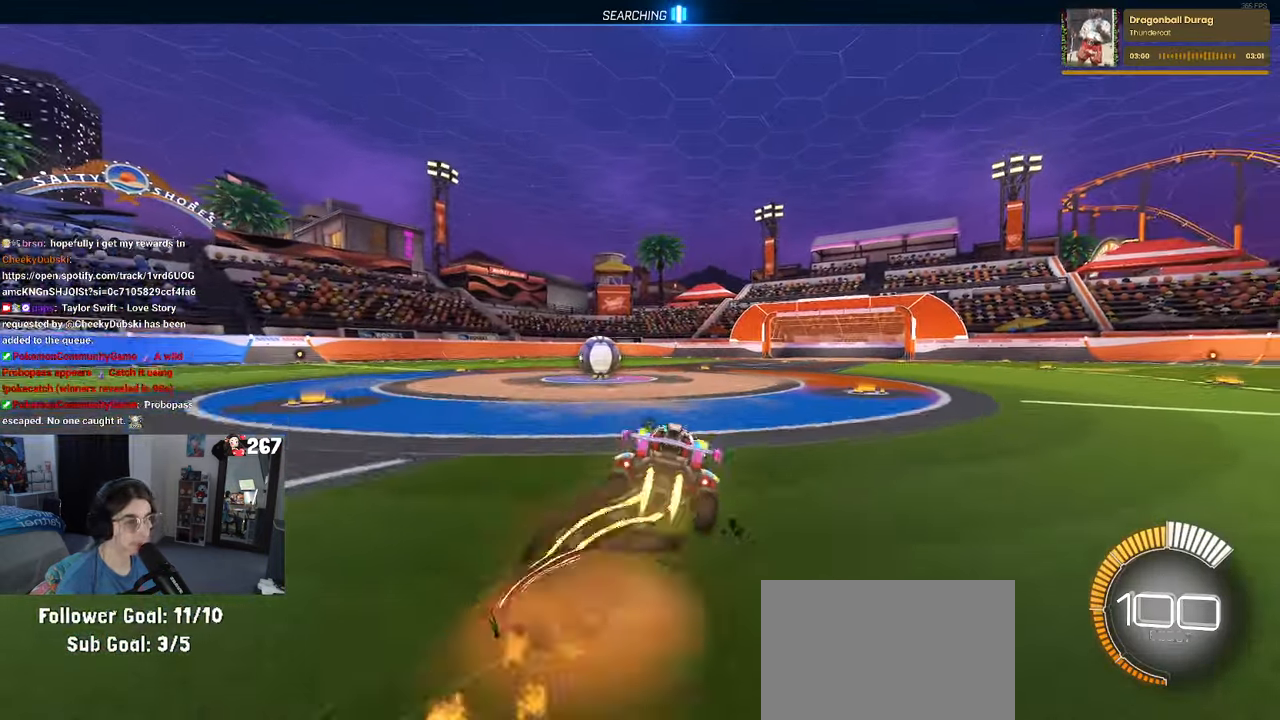
{"buttons": ["SQUARE", "R1"], "left_stick": "down-right", "right_stick": "center", "events": [[17, "CROSS", "up"], [17, "left_stick", "left"], [350, "CROSS", "down"], [417, "CROSS", "up"], [434, "left_stick", "down-right"]]}
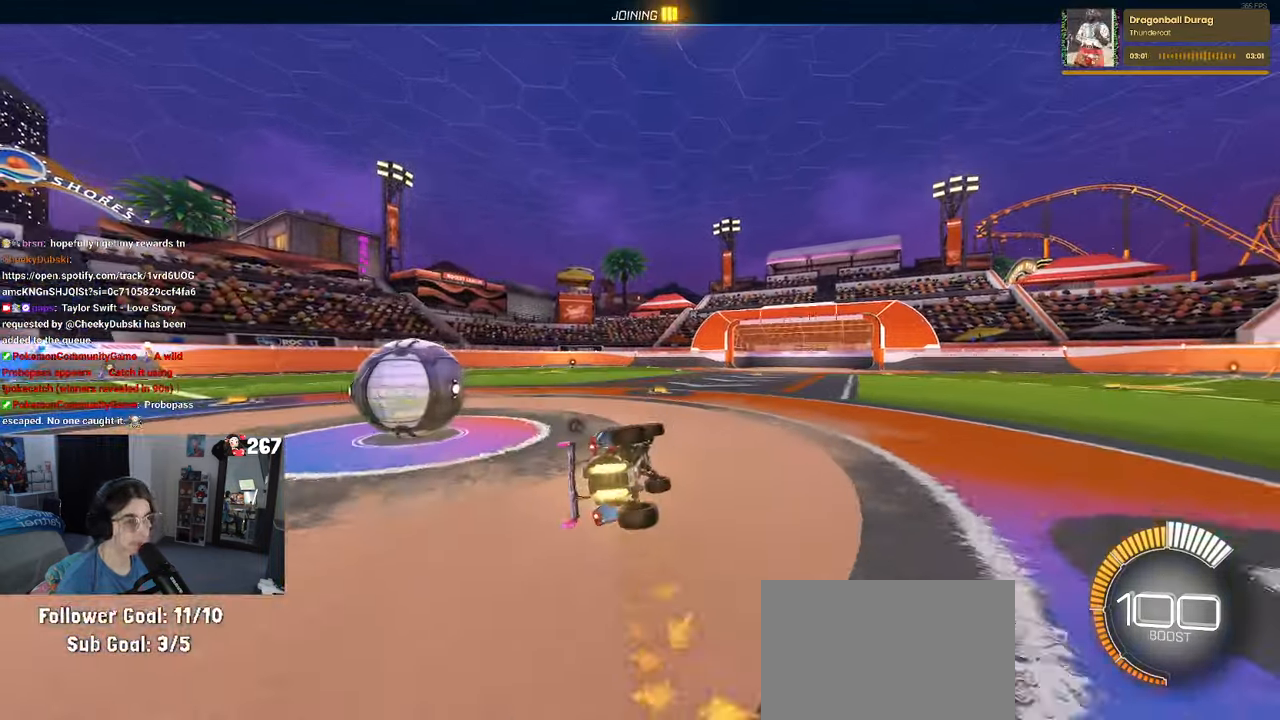
{"buttons": ["SQUARE", "R1"], "left_stick": "up-left", "right_stick": "center", "events": [[17, "CROSS", "down"], [84, "left_stick", "right"], [100, "CROSS", "up"], [384, "left_stick", "up-left"]]}
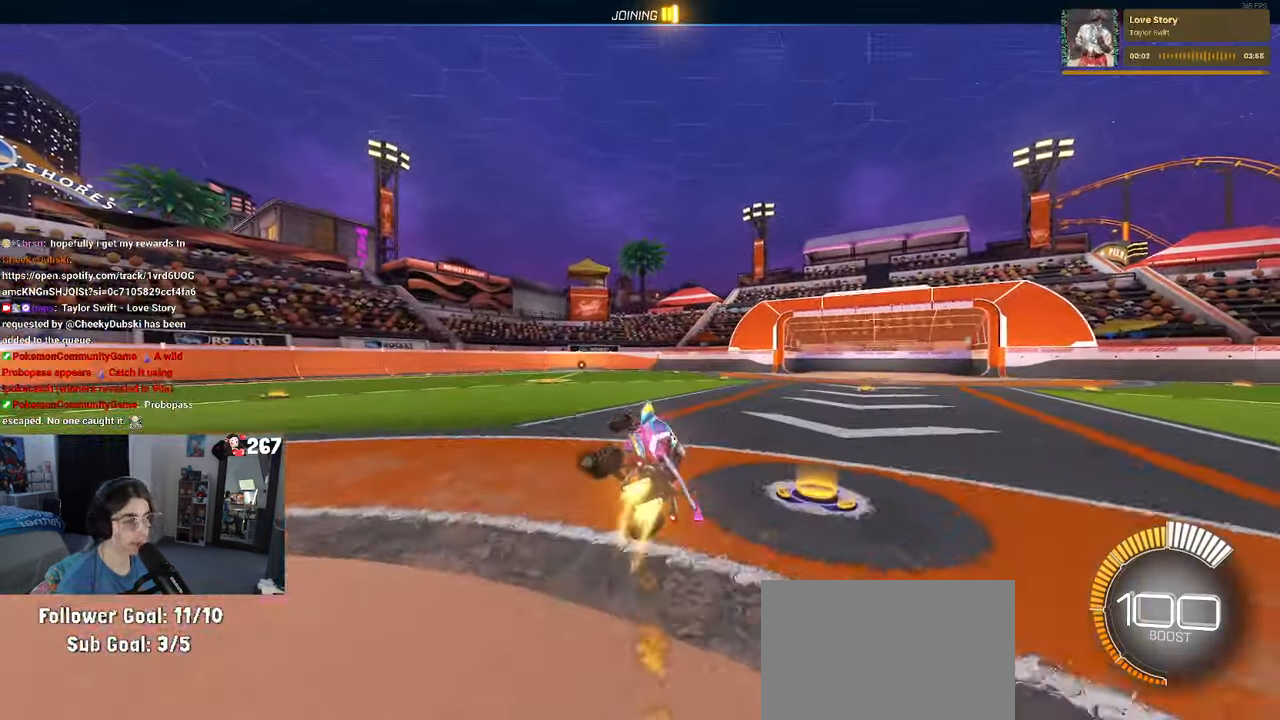
{"buttons": ["SQUARE", "R1"], "left_stick": "up-right", "right_stick": "center", "events": [[217, "left_stick", "center"], [300, "left_stick", "right"], [450, "left_stick", "up-right"]]}
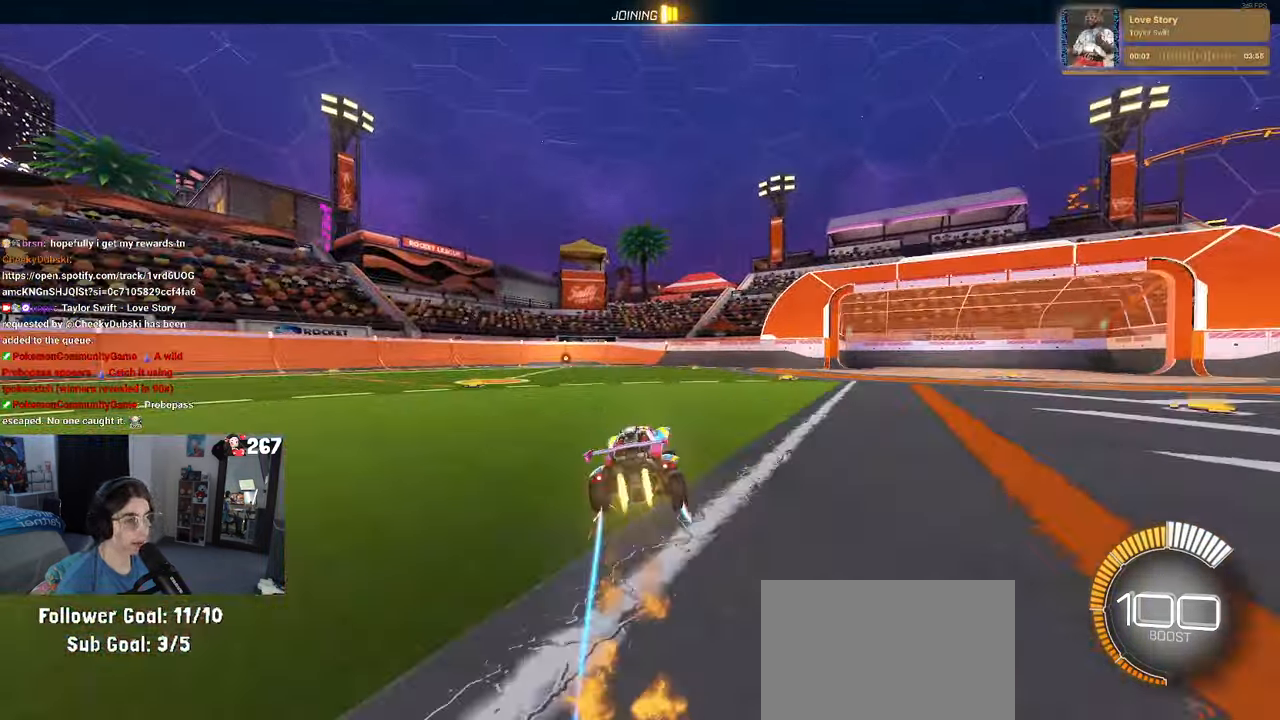
{"buttons": ["SQUARE", "R1"], "left_stick": "down", "right_stick": "center", "events": [[100, "CROSS", "down"], [167, "left_stick", "up-left"], [184, "CROSS", "up"], [267, "CROSS", "down"], [350, "CROSS", "up"], [367, "left_stick", "down"]]}
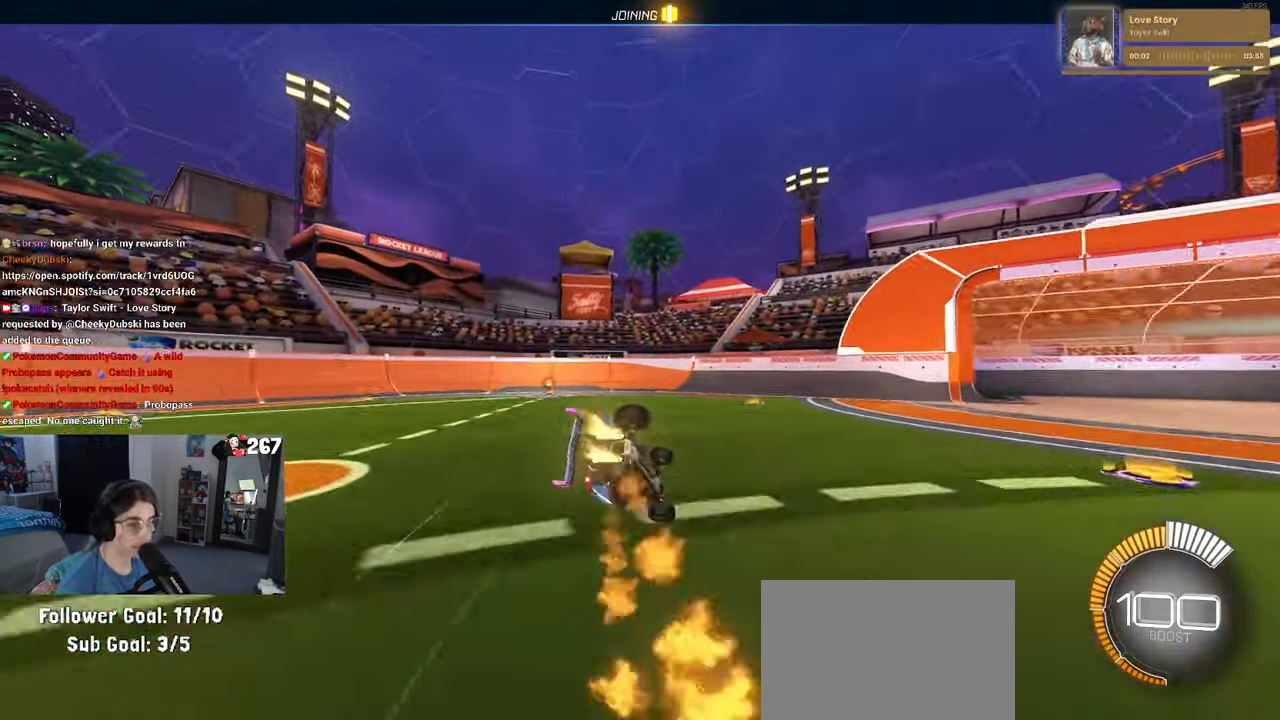
{"buttons": ["SQUARE", "R1"], "left_stick": "down-left", "right_stick": "center", "events": [[67, "left_stick", "down-left"]]}
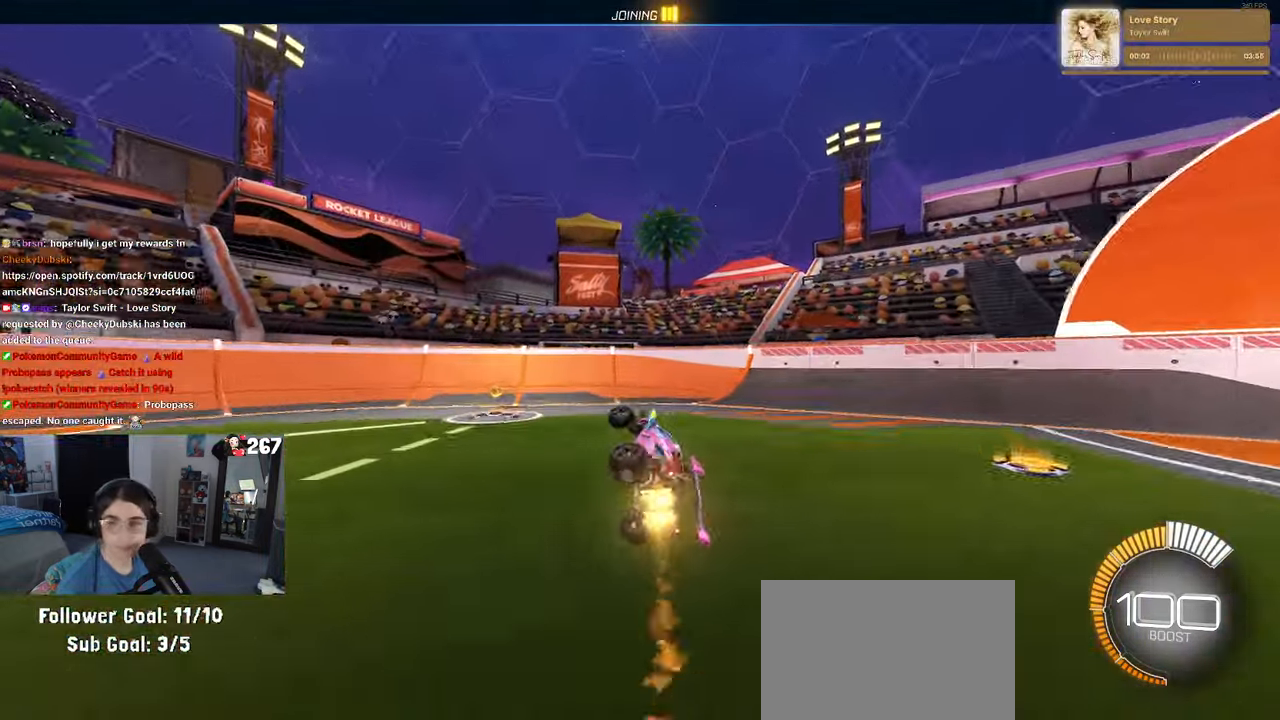
{"buttons": [], "left_stick": "right", "right_stick": "center", "events": [[134, "R1", "up"], [184, "SQUARE", "up"], [184, "left_stick", "center"], [284, "left_stick", "right"]]}
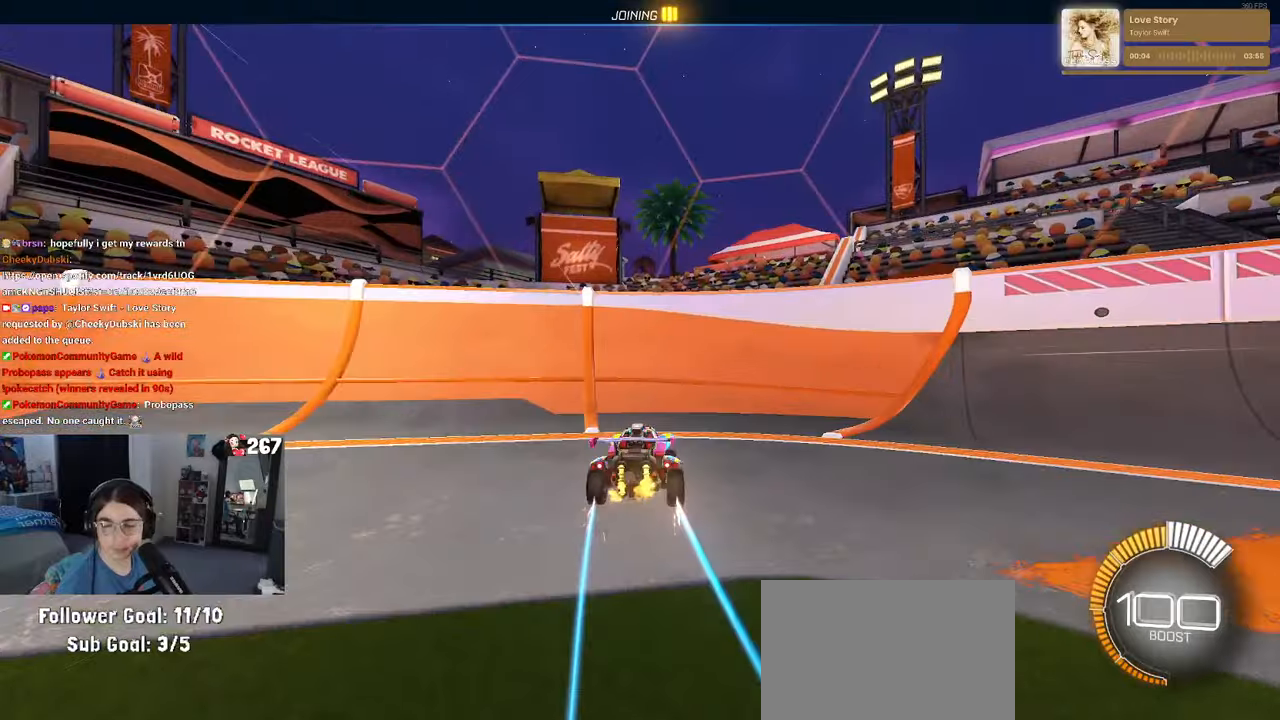
{"buttons": [], "left_stick": "right", "right_stick": "center", "events": []}
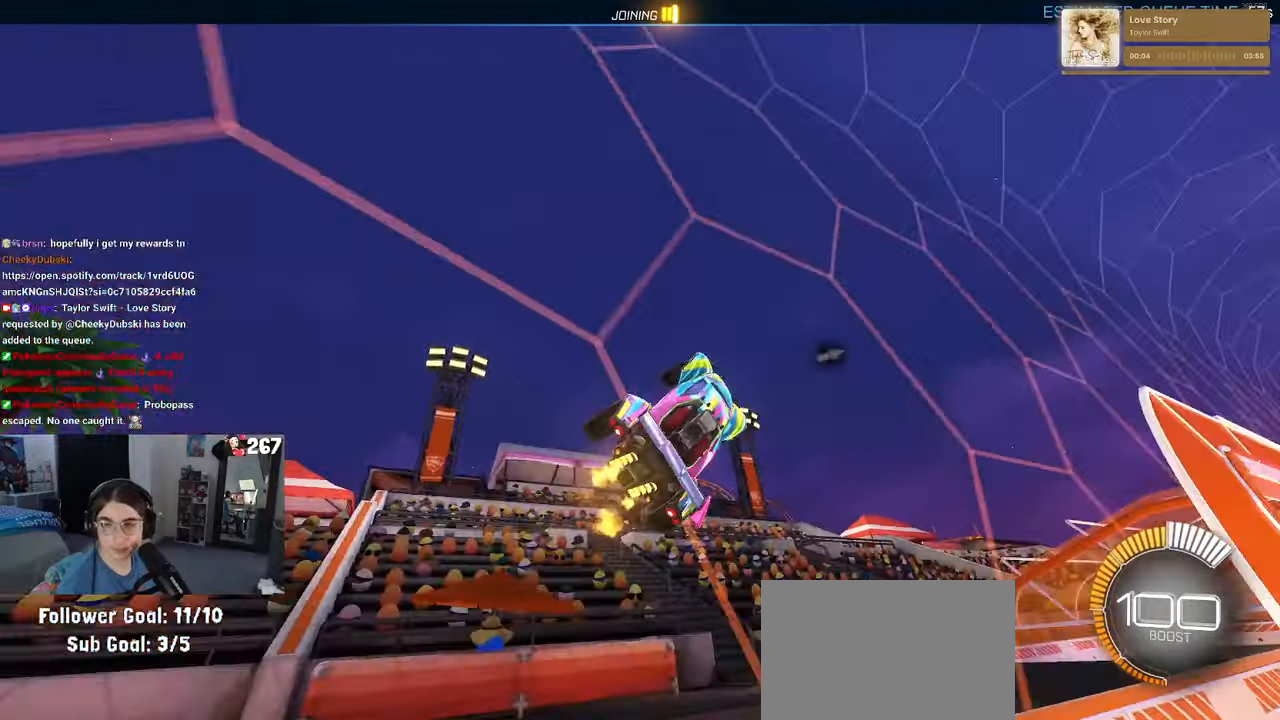
{"buttons": [], "left_stick": "center", "right_stick": "center", "events": [[266, "left_stick", "center"]]}
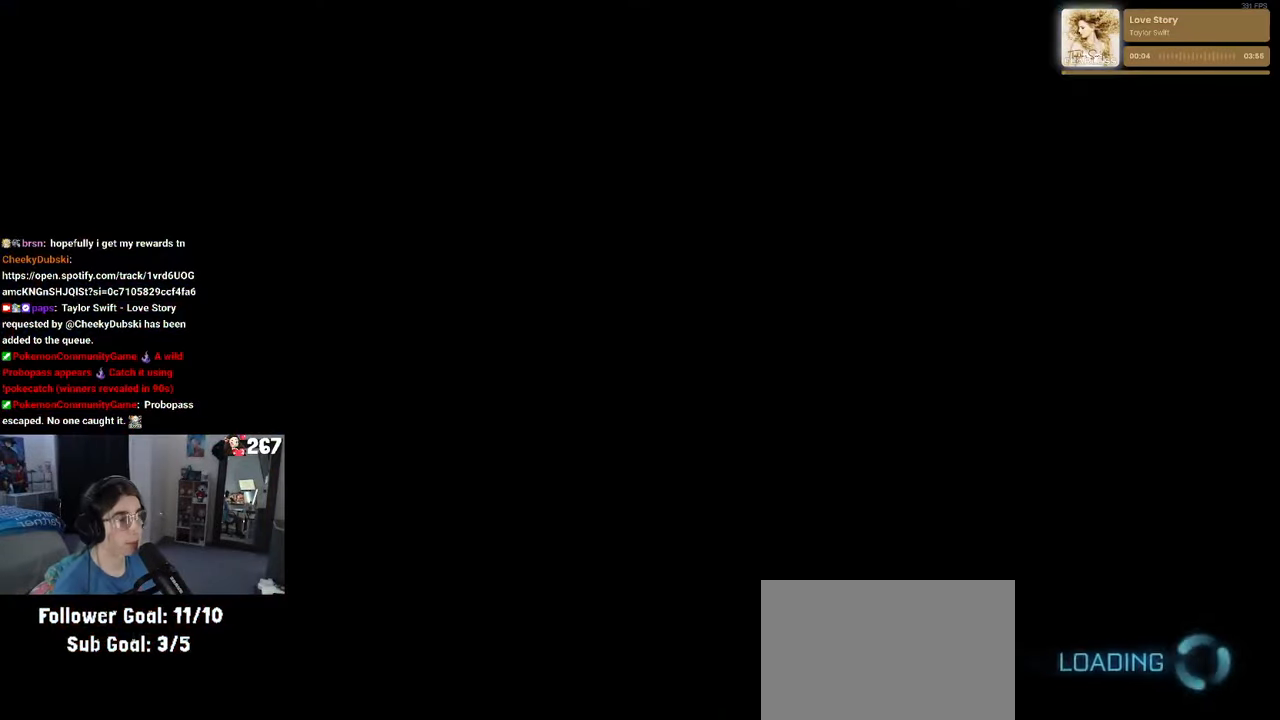
{"buttons": [], "left_stick": "center", "right_stick": "center", "events": []}
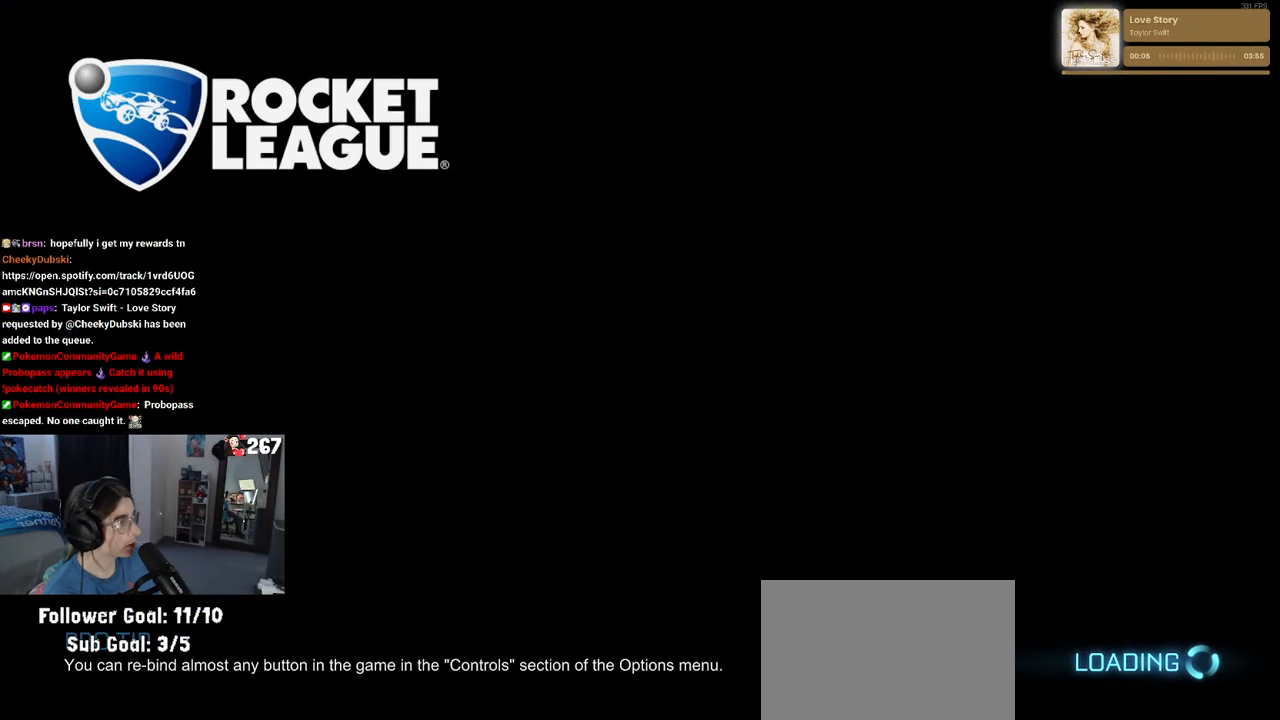
{"buttons": [], "left_stick": "center", "right_stick": "center", "events": []}
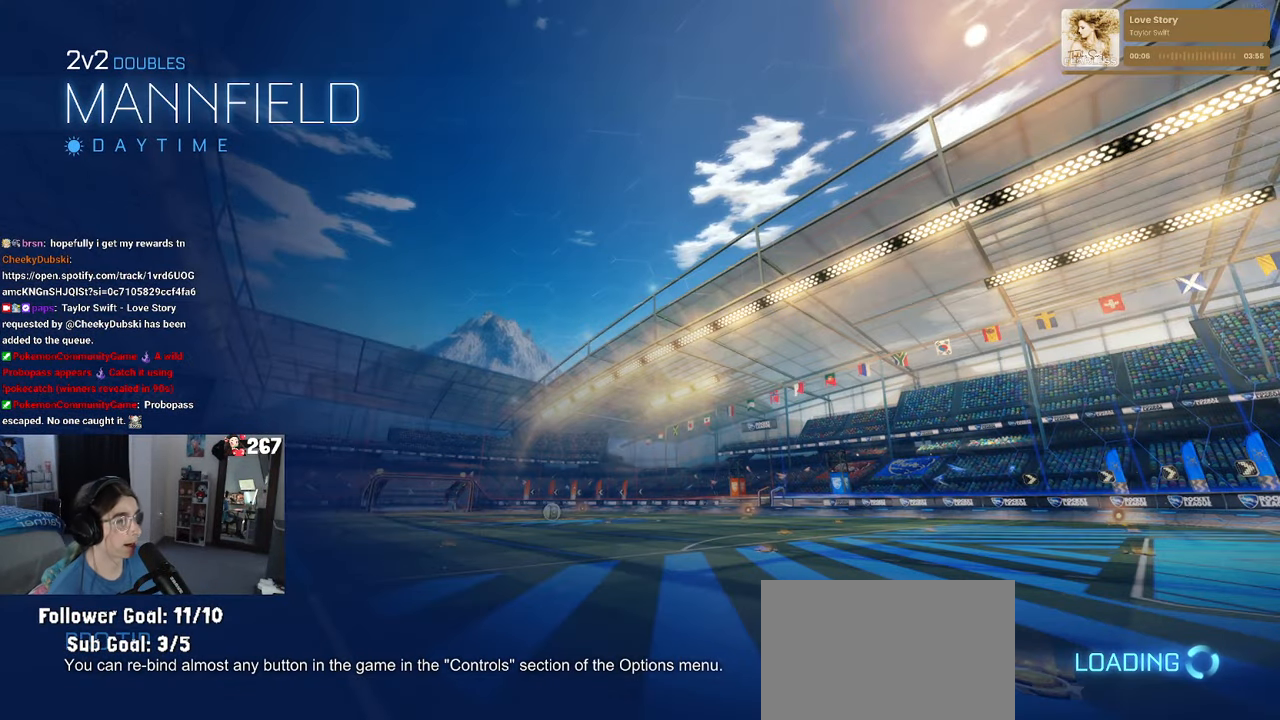
{"buttons": [], "left_stick": "center", "right_stick": "center", "events": []}
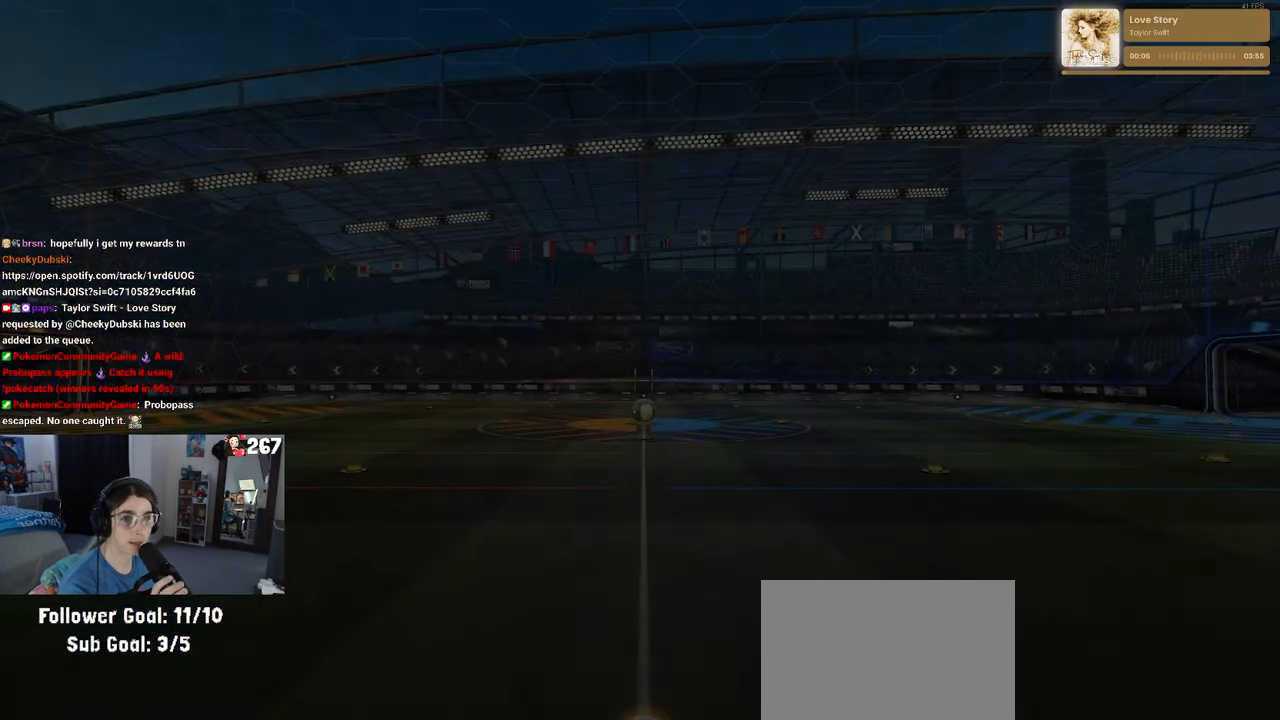
{"buttons": [], "left_stick": "center", "right_stick": "center", "events": []}
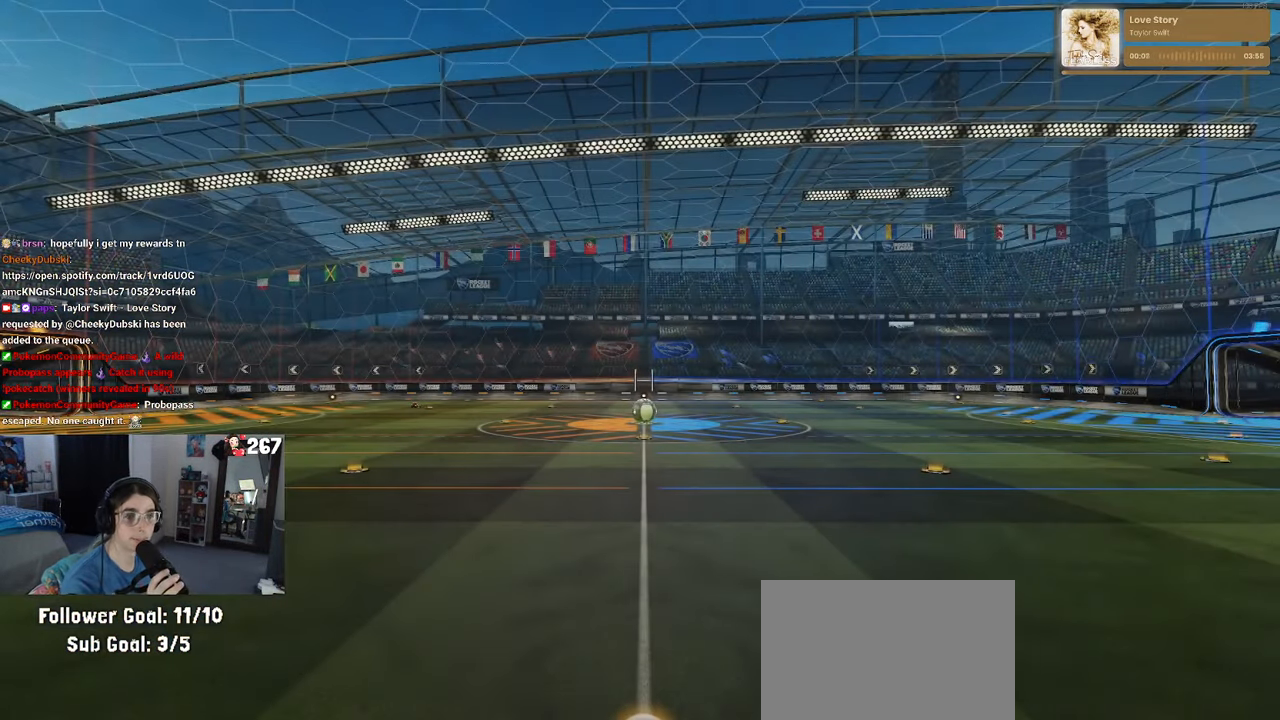
{"buttons": [], "left_stick": "center", "right_stick": "center", "events": []}
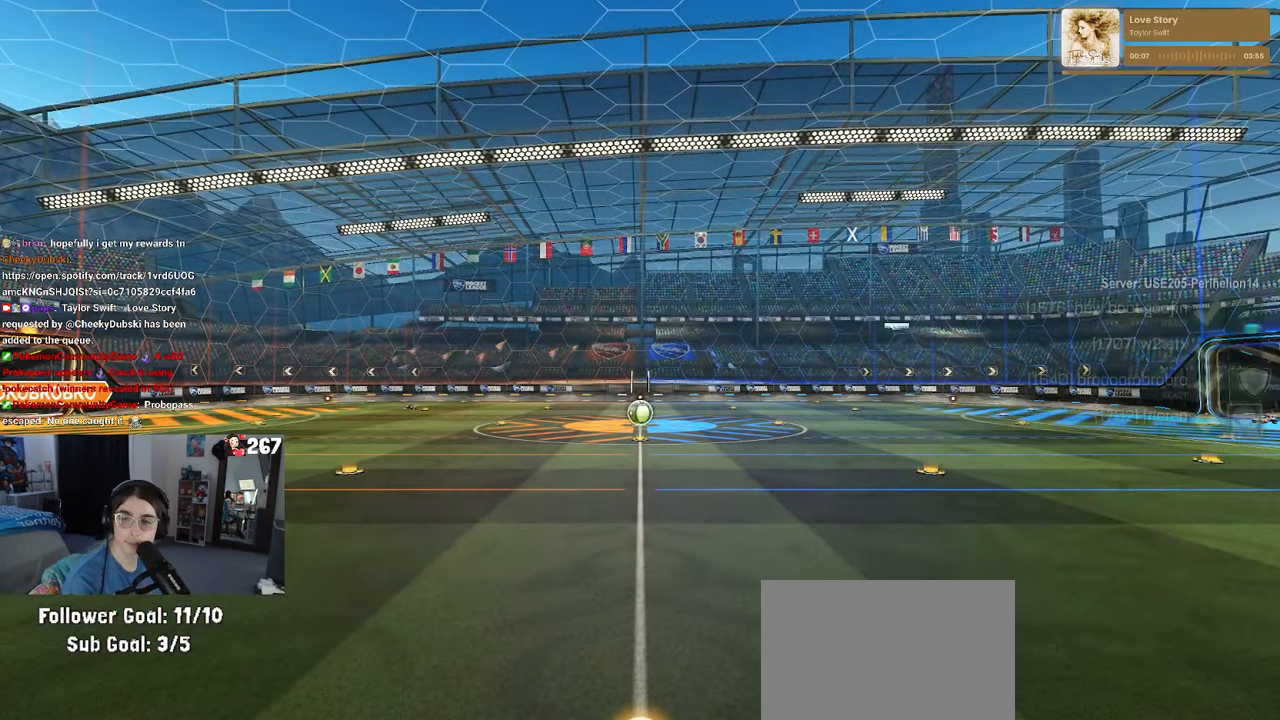
{"buttons": [], "left_stick": "center", "right_stick": "center", "events": []}
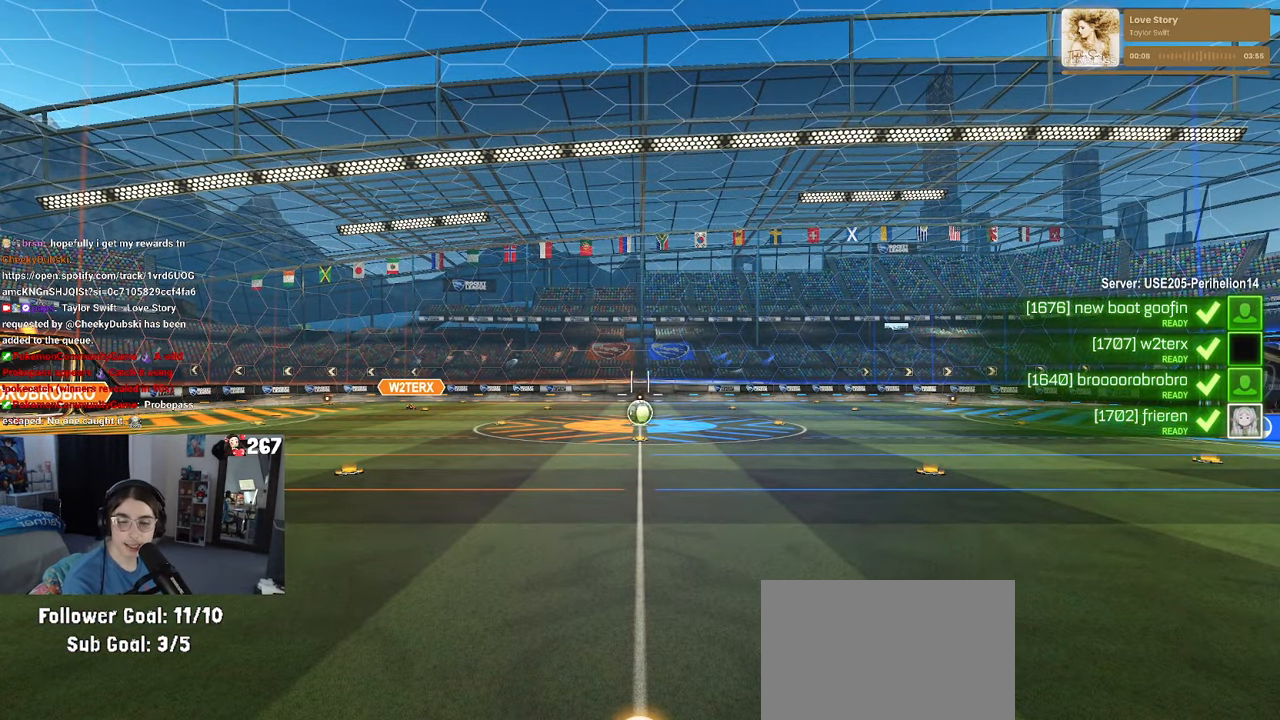
{"buttons": [], "left_stick": "center", "right_stick": "center", "events": []}
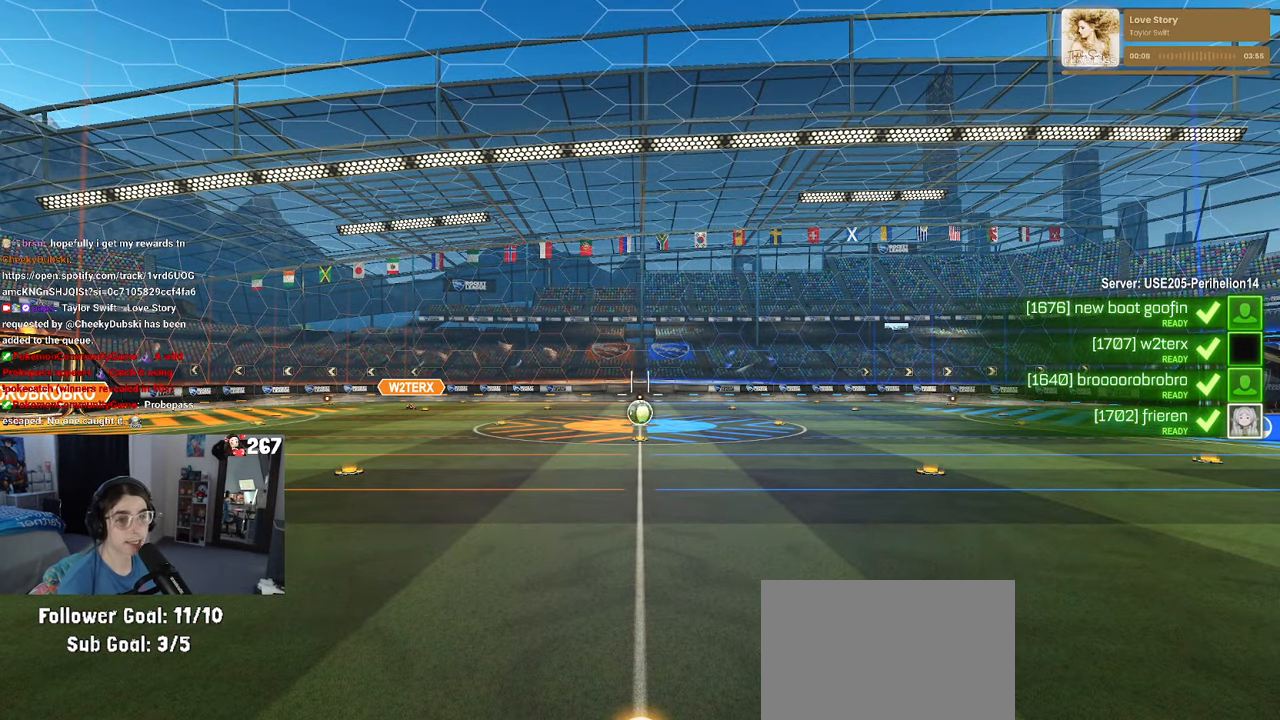
{"buttons": [], "left_stick": "center", "right_stick": "center", "events": []}
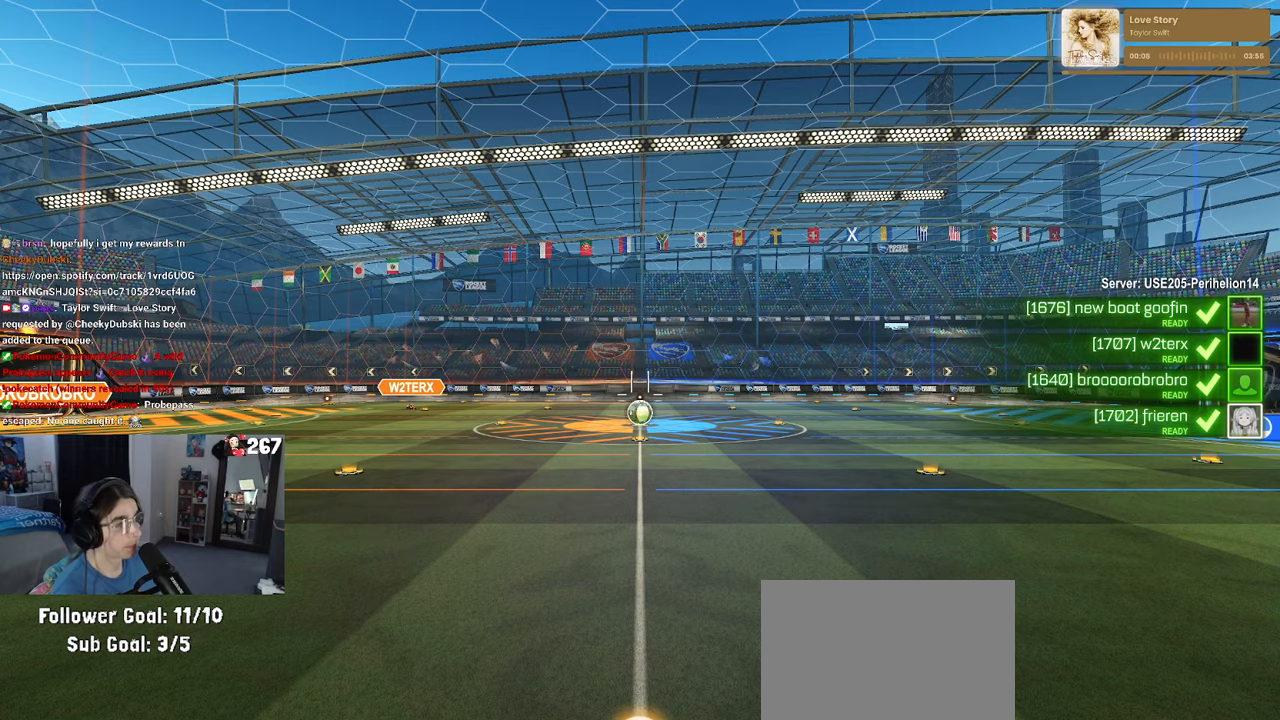
{"buttons": [], "left_stick": "center", "right_stick": "center", "events": []}
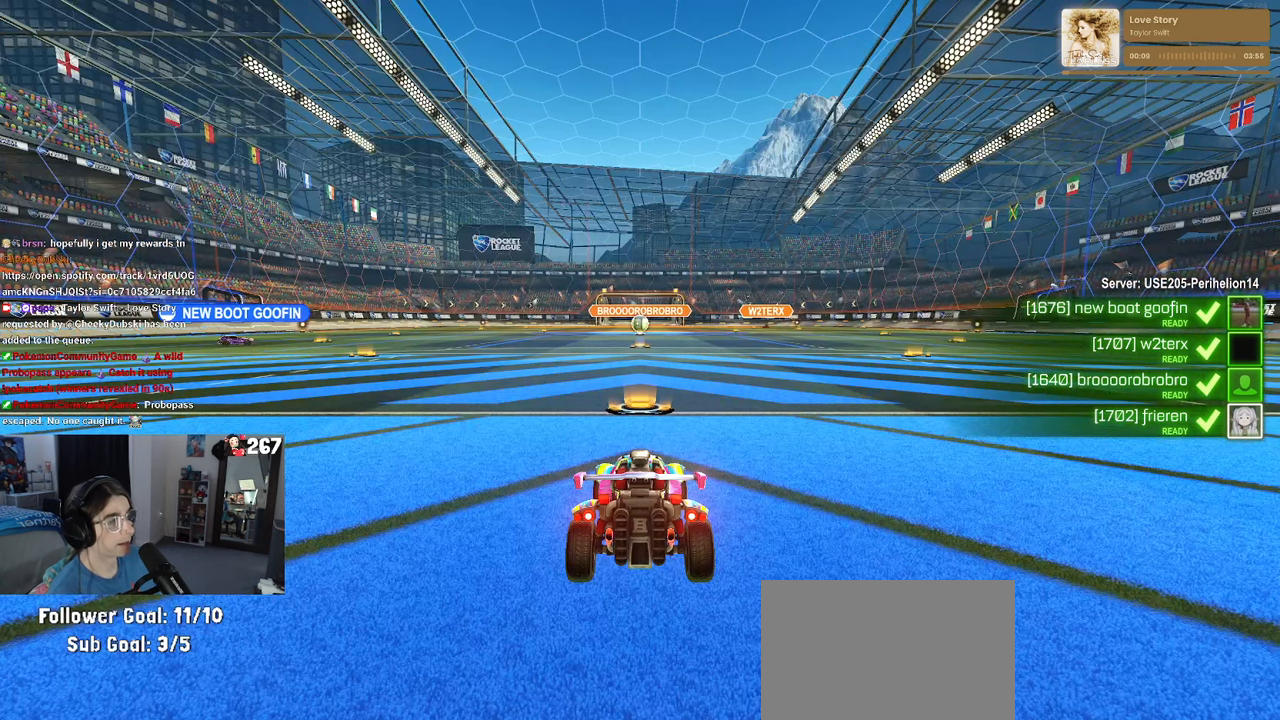
{"buttons": [], "left_stick": "center", "right_stick": "center", "events": []}